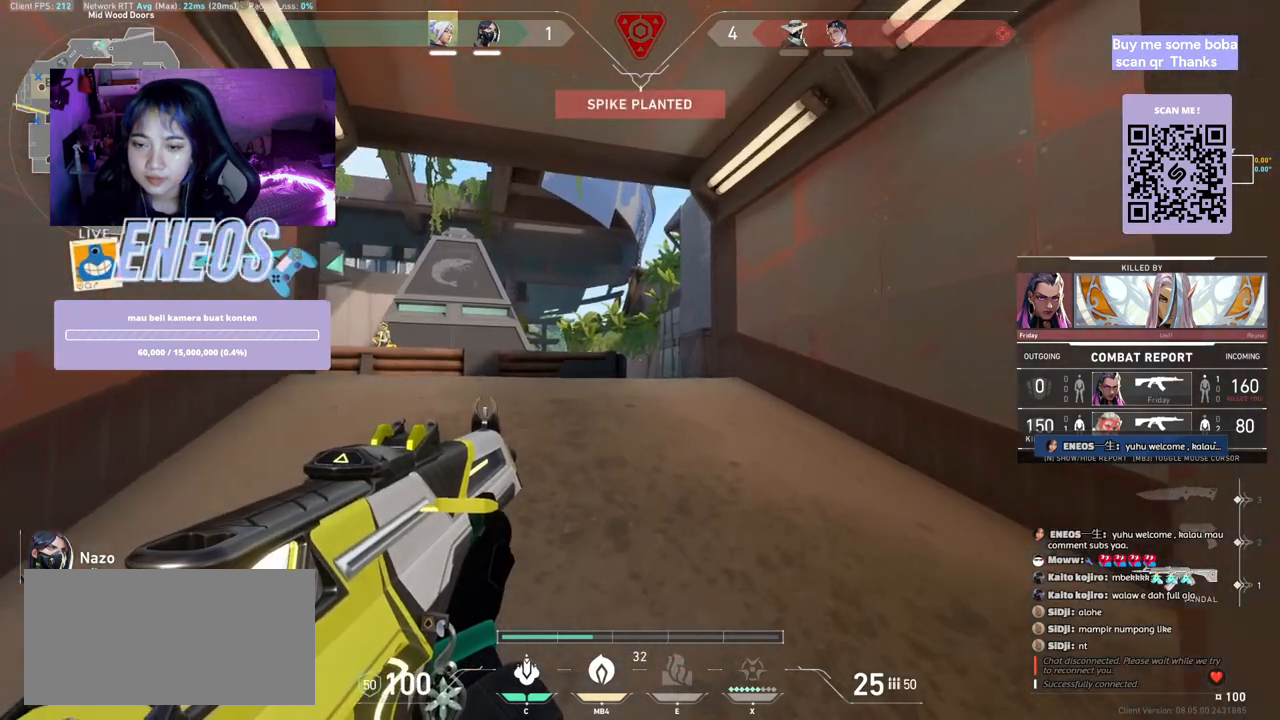
Gameplay with keyboard and mouse; each line is a JSON object with the keys and mouse buttons held at the frame after it. "events" lists presses ("down") and releases ("up") of "a", "ctrl", "d", "e", "q", "s", "shift", "space", "w", "mouse_left", "mouse_wheel", "mouse_right", "mouse_mb4" and "mouse_mb5" between this image and that frame as [ms after this image, input, new state], when the widget could be followed in between. "mouse_left", "mouse_wheel", "mouse_right", "mouse_mb4", "mouse_mb5" = the "left", "wheel", "right", "mb4", "mb5" buttons of the "mouse" list. No other keys are recorded. "wheel" means that the mouse wheel is clicked or scrolled. Mouse movement is not recorded.
{"keys": [], "mouse": [], "events": []}
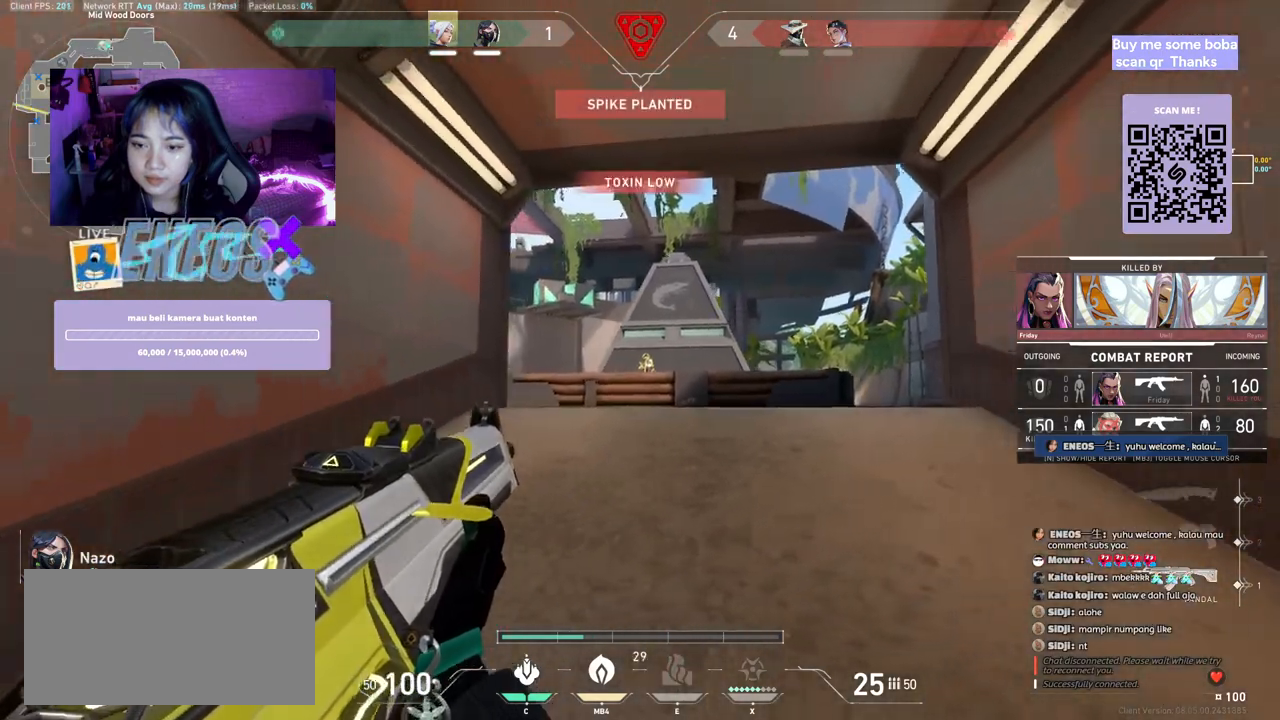
{"keys": [], "mouse": [], "events": [[350, "space", "down"], [417, "space", "up"]]}
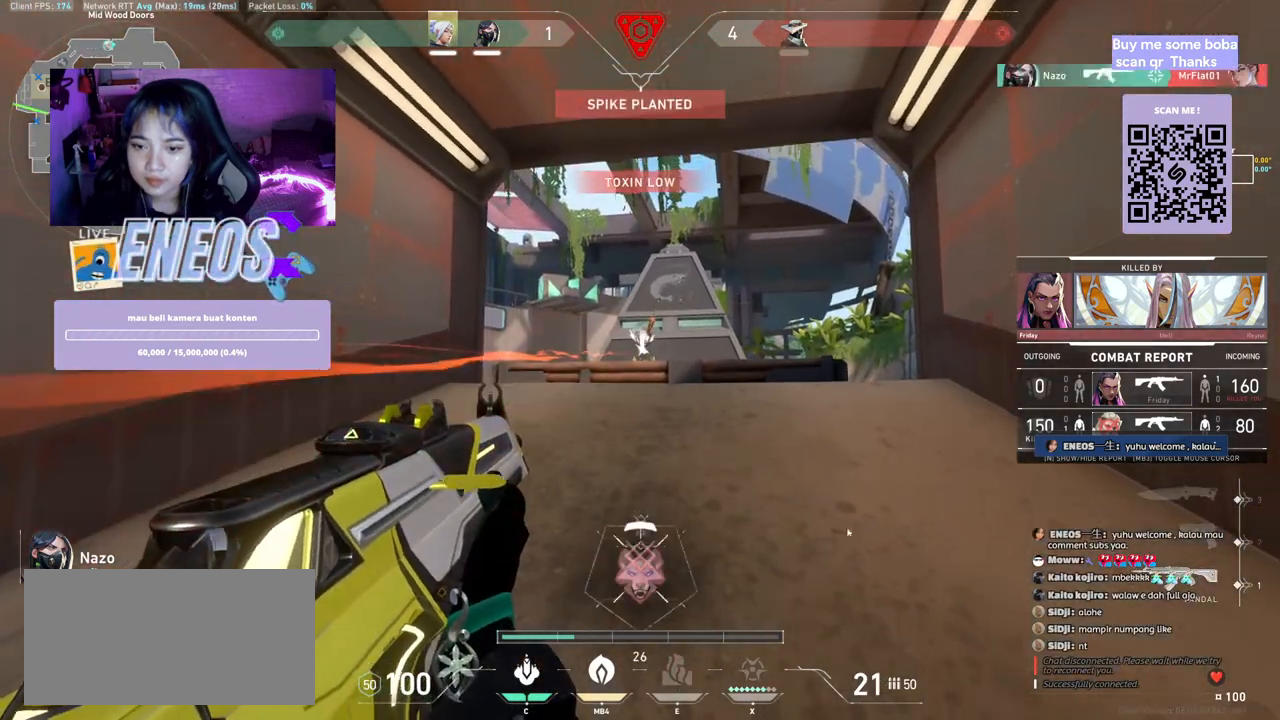
{"keys": [], "mouse": []}
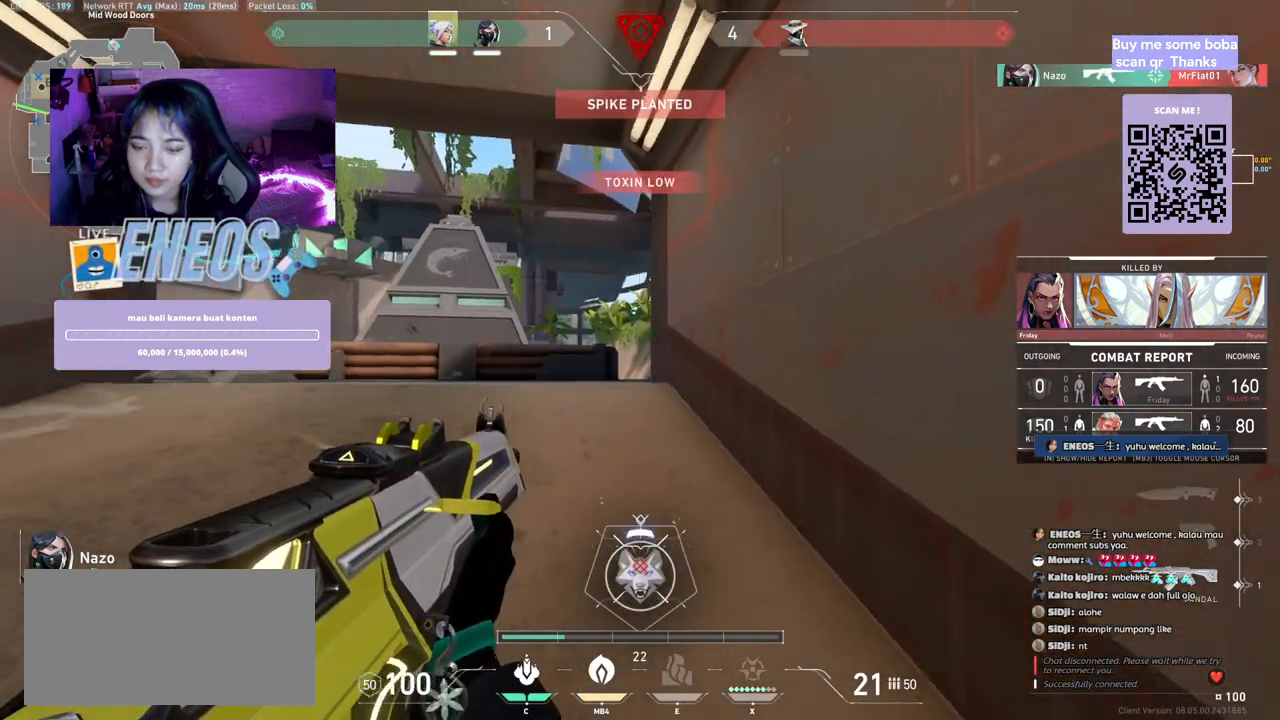
{"keys": [], "mouse": [], "events": []}
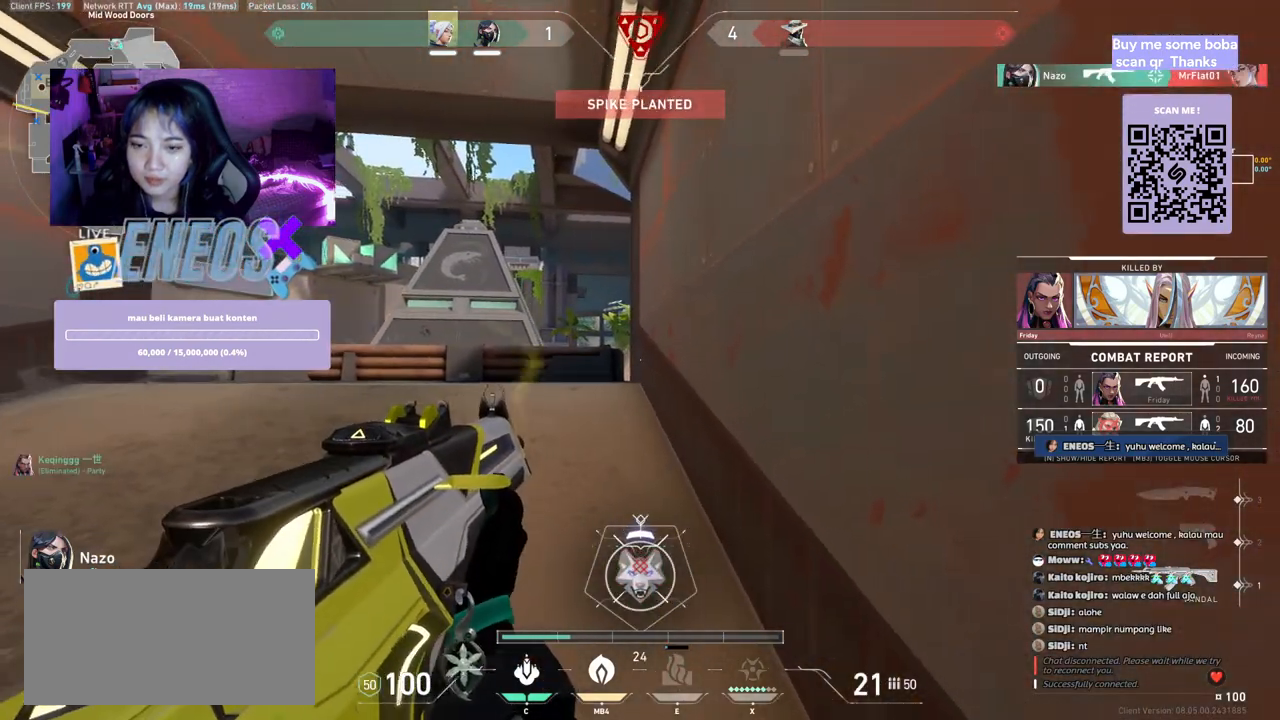
{"keys": [], "mouse": [], "events": []}